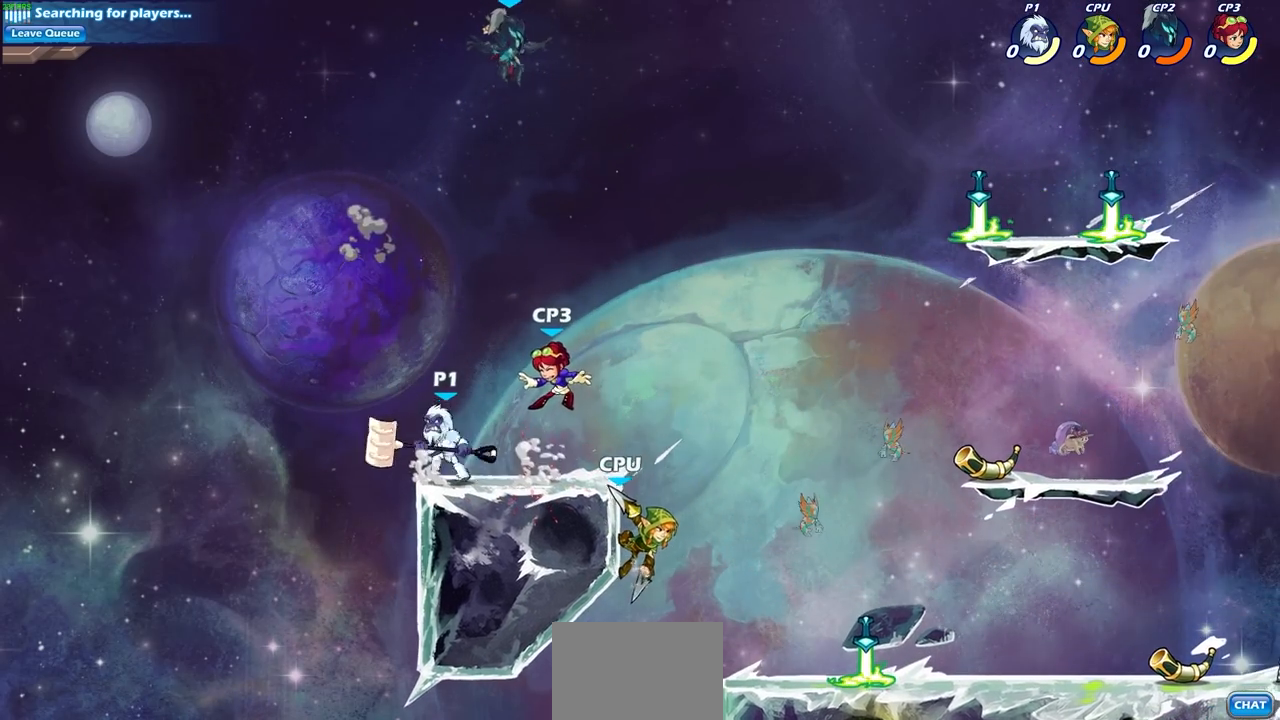
Gameplay with a controller (PlayStation layout); each line is a JSON object with the inputs held at the frame after it. "events" lists button and stick changes between this image and that frame as [ms after this image, input, new state], when the widget could be followed in between.
{"buttons": [], "left_stick": "center", "right_stick": "center", "events": [[67, "left_stick", "center"], [83, "SQUARE", "up"]]}
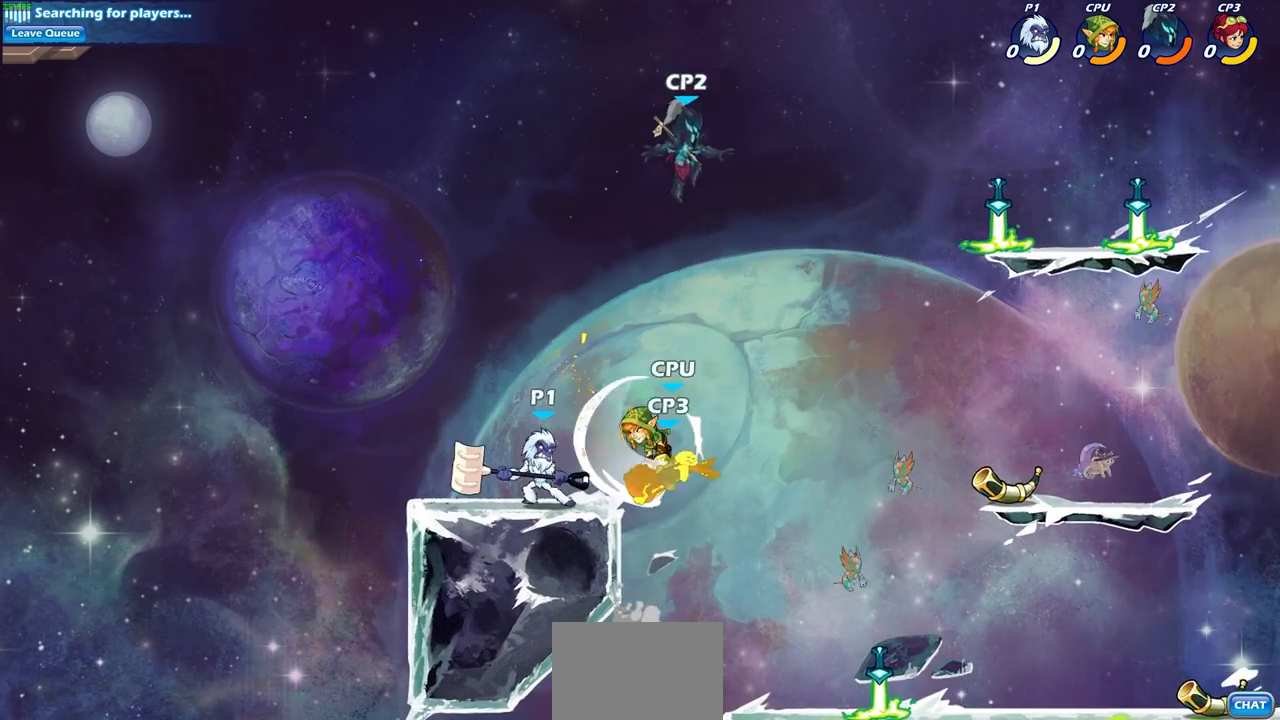
{"buttons": [], "left_stick": "down-left", "right_stick": "center", "events": [[17, "left_stick", "right"], [100, "R2", "down"], [133, "CROSS", "down"], [150, "R1", "down"], [150, "left_stick", "down-left"], [200, "CIRCLE", "down"], [217, "CROSS", "up"], [233, "R1", "up"], [233, "R2", "up"], [483, "CIRCLE", "up"]]}
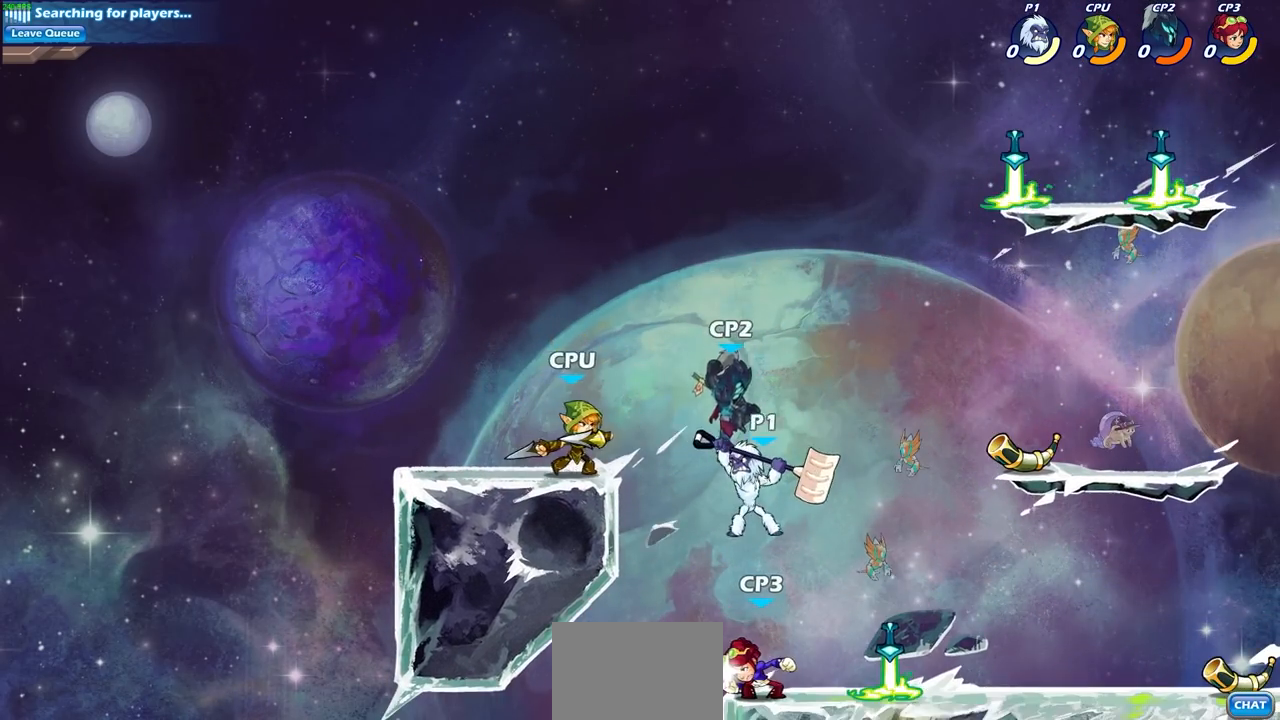
{"buttons": [], "left_stick": "center", "right_stick": "center", "events": [[33, "left_stick", "center"]]}
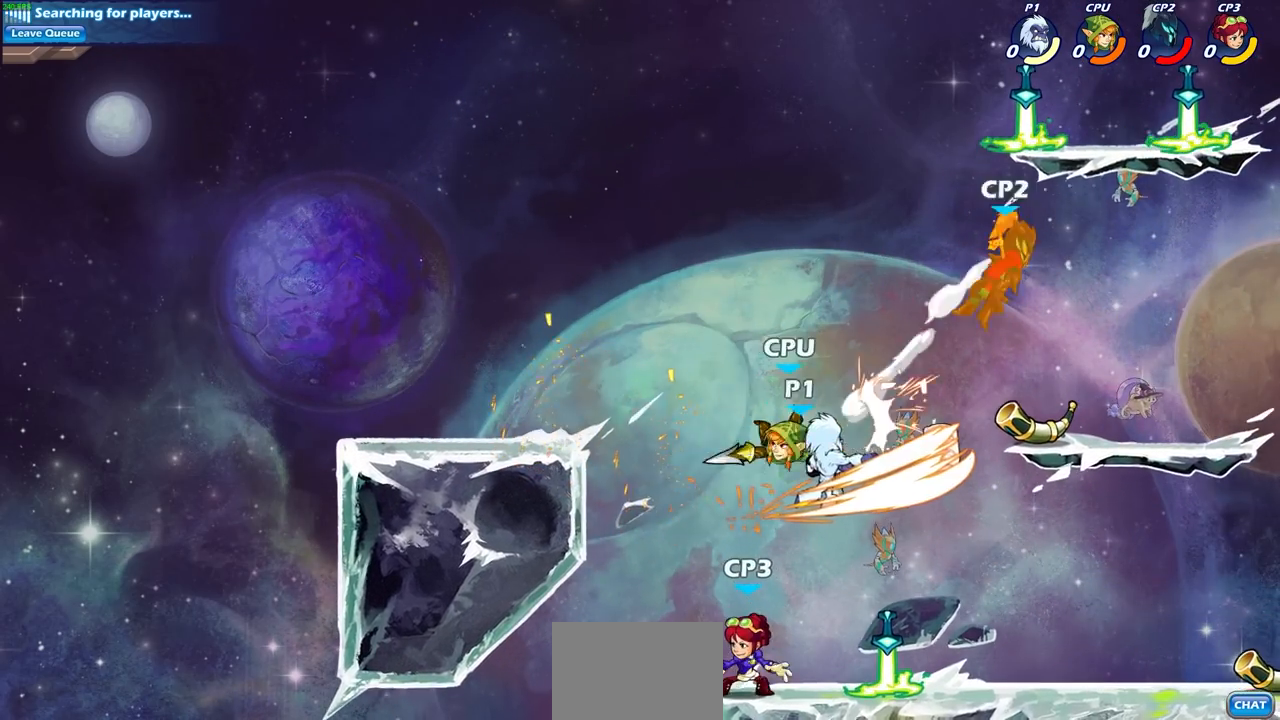
{"buttons": ["R2"], "left_stick": "up-right", "right_stick": "center", "events": [[167, "left_stick", "right"], [267, "left_stick", "up-right"], [300, "R2", "down"]]}
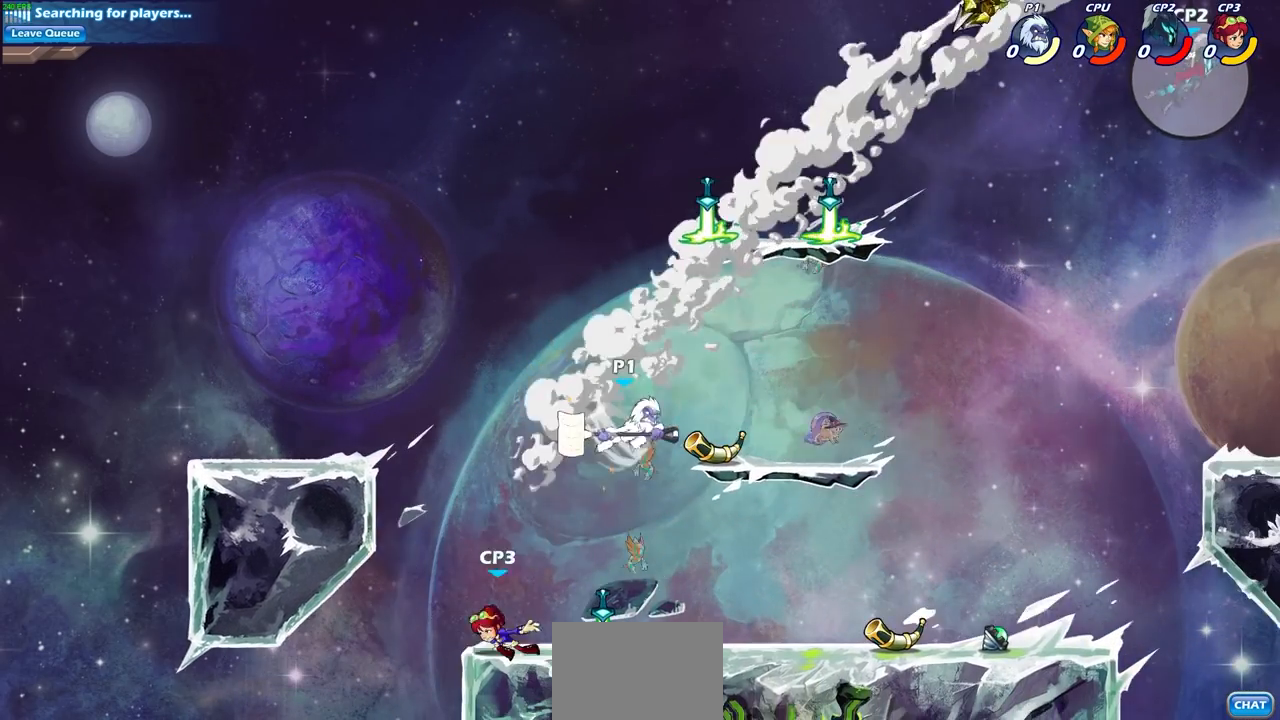
{"buttons": [], "left_stick": "down-left", "right_stick": "center", "events": [[133, "R2", "up"], [417, "left_stick", "down-left"]]}
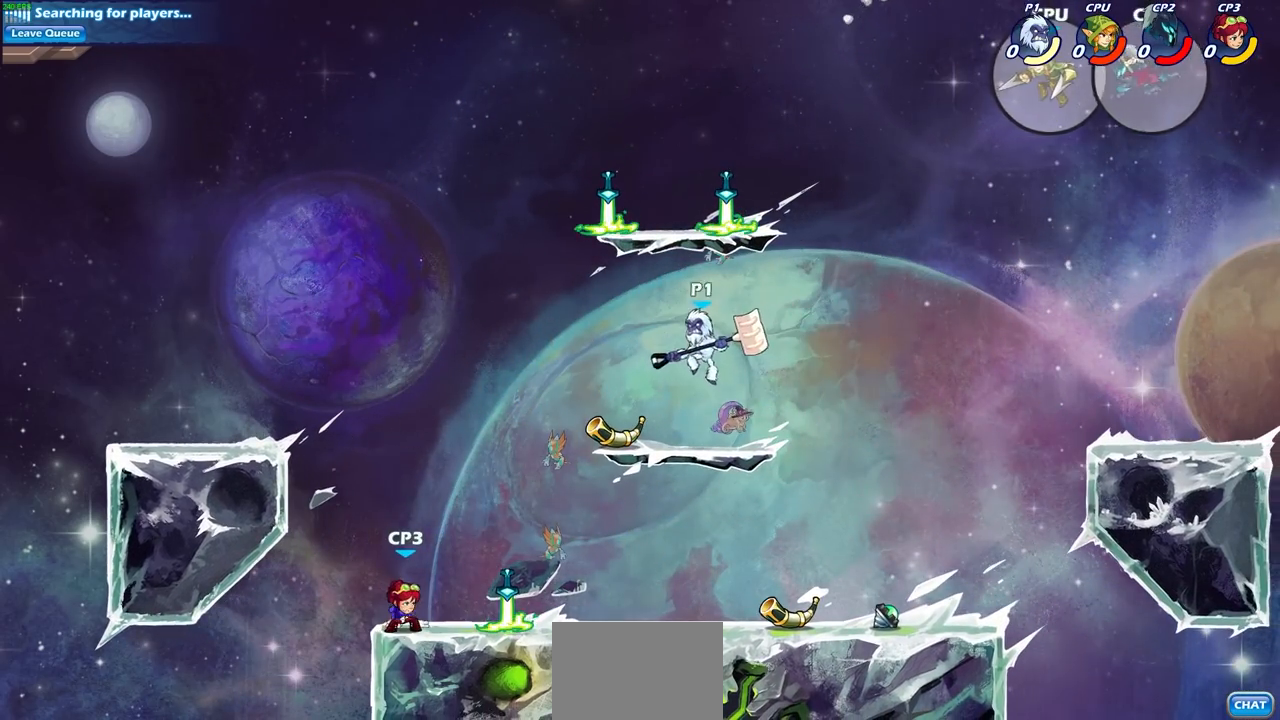
{"buttons": ["CIRCLE"], "left_stick": "center", "right_stick": "center", "events": [[133, "left_stick", "right"], [233, "R2", "down"], [250, "left_stick", "up-right"], [300, "CIRCLE", "down"], [350, "left_stick", "center"], [383, "R2", "up"]]}
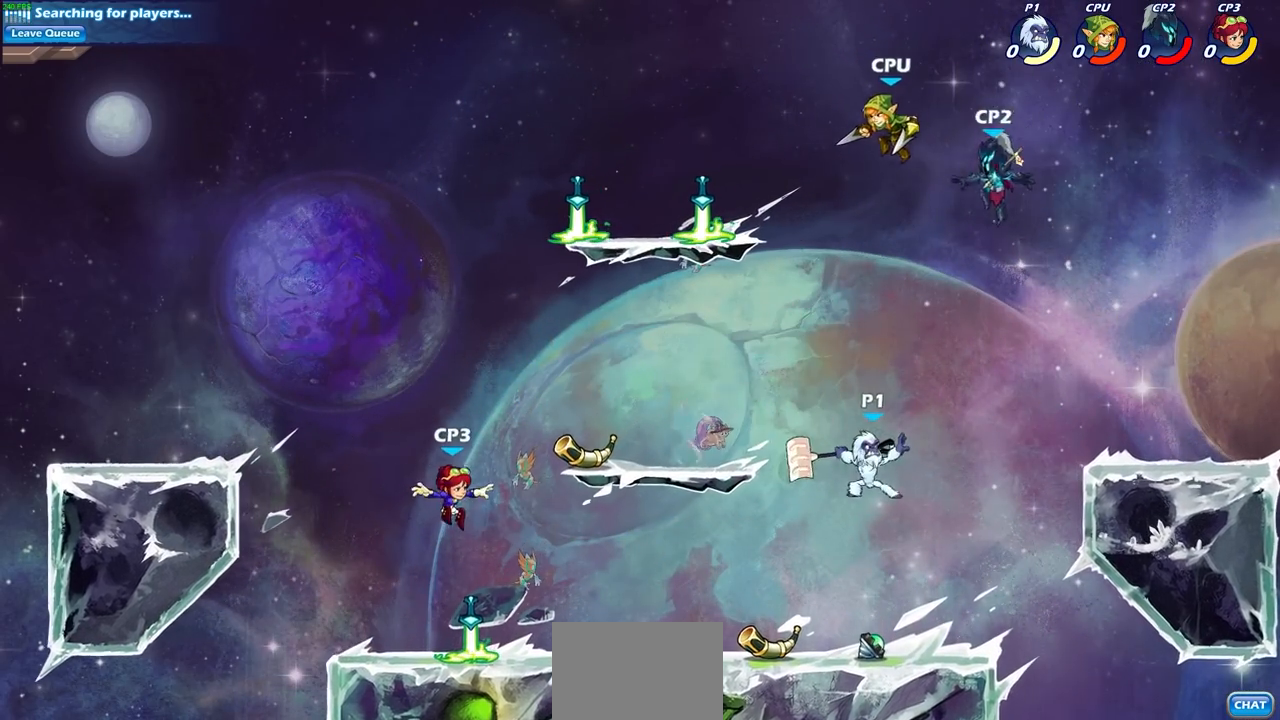
{"buttons": [], "left_stick": "center", "right_stick": "center", "events": [[50, "CIRCLE", "up"], [300, "left_stick", "up-left"], [400, "left_stick", "center"]]}
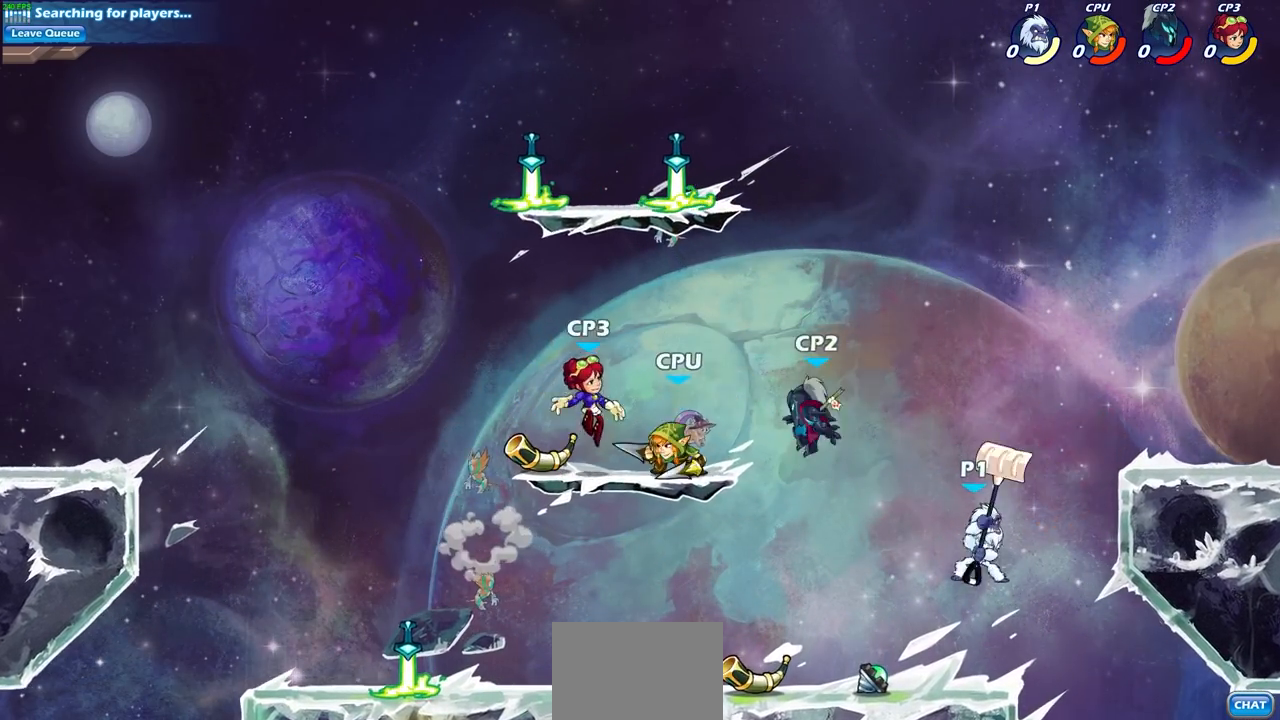
{"buttons": [], "left_stick": "center", "right_stick": "center", "events": [[33, "left_stick", "left"], [350, "SQUARE", "down"], [417, "left_stick", "center"], [450, "SQUARE", "up"]]}
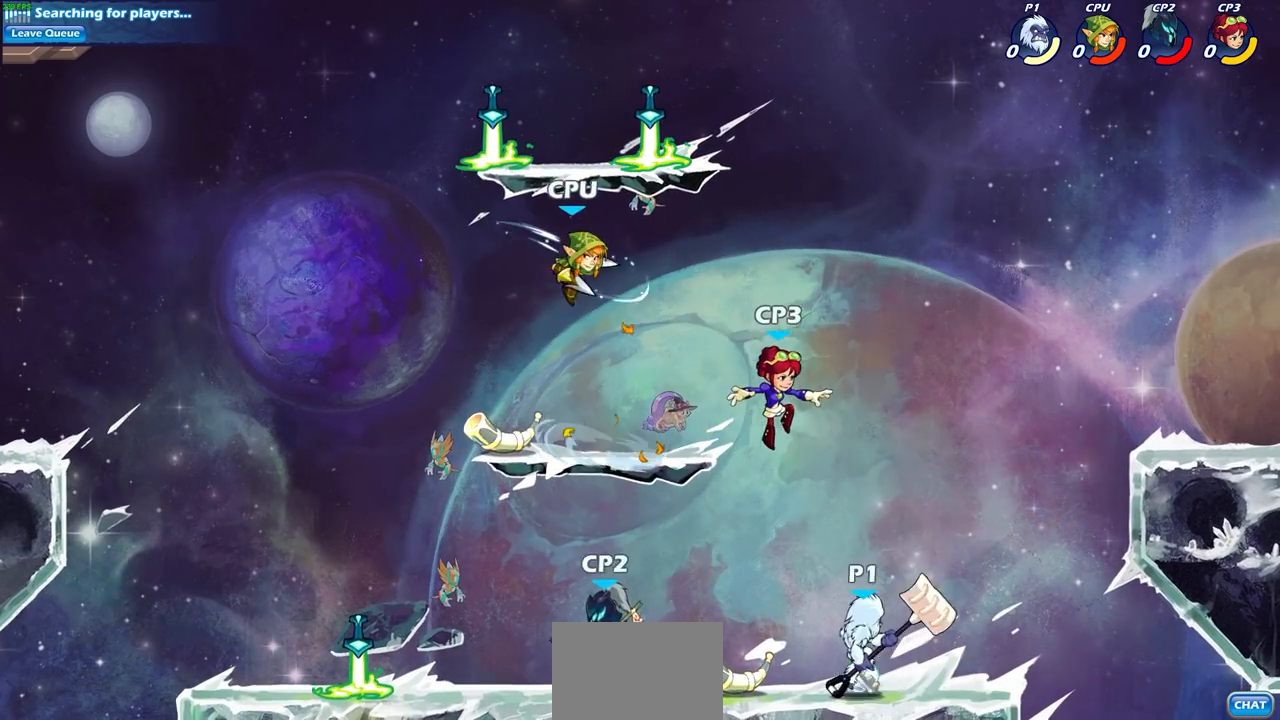
{"buttons": ["SQUARE"], "left_stick": "down", "right_stick": "center", "events": [[467, "left_stick", "down"], [483, "SQUARE", "down"]]}
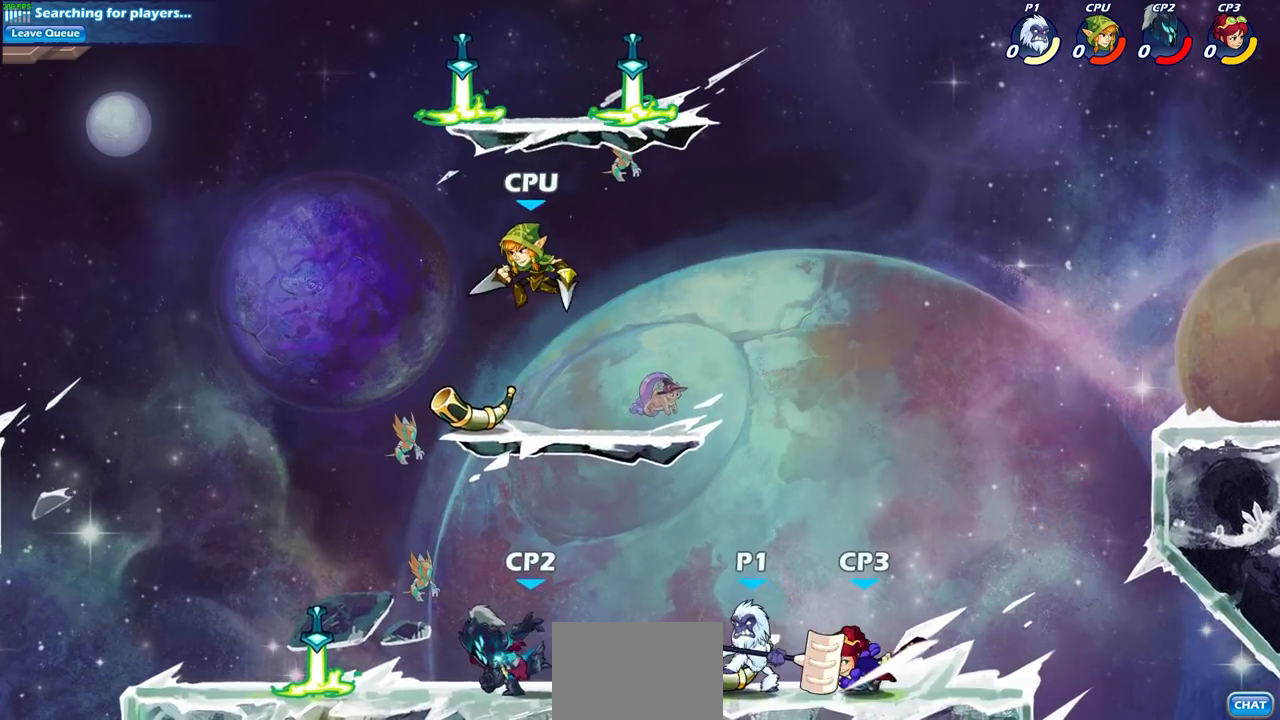
{"buttons": [], "left_stick": "center", "right_stick": "center", "events": [[67, "SQUARE", "up"], [117, "left_stick", "center"]]}
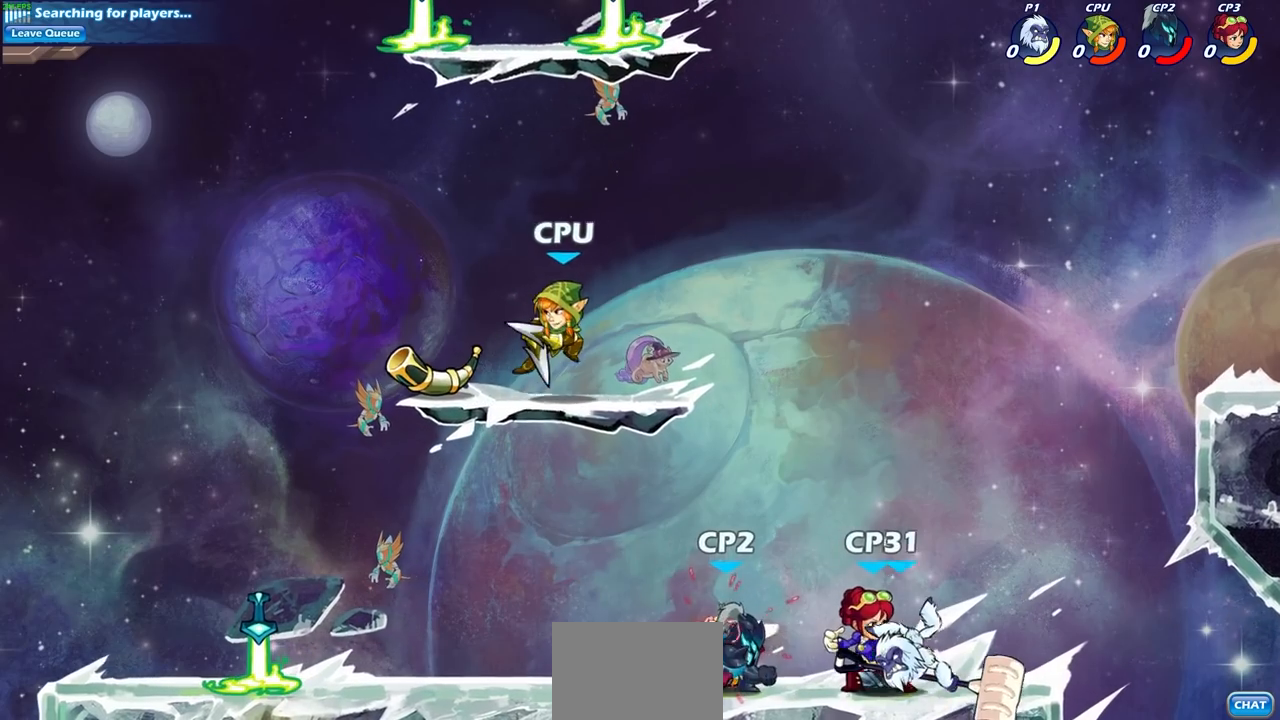
{"buttons": [], "left_stick": "center", "right_stick": "center", "events": [[183, "SQUARE", "down"], [283, "SQUARE", "up"], [367, "SQUARE", "down"], [467, "SQUARE", "up"]]}
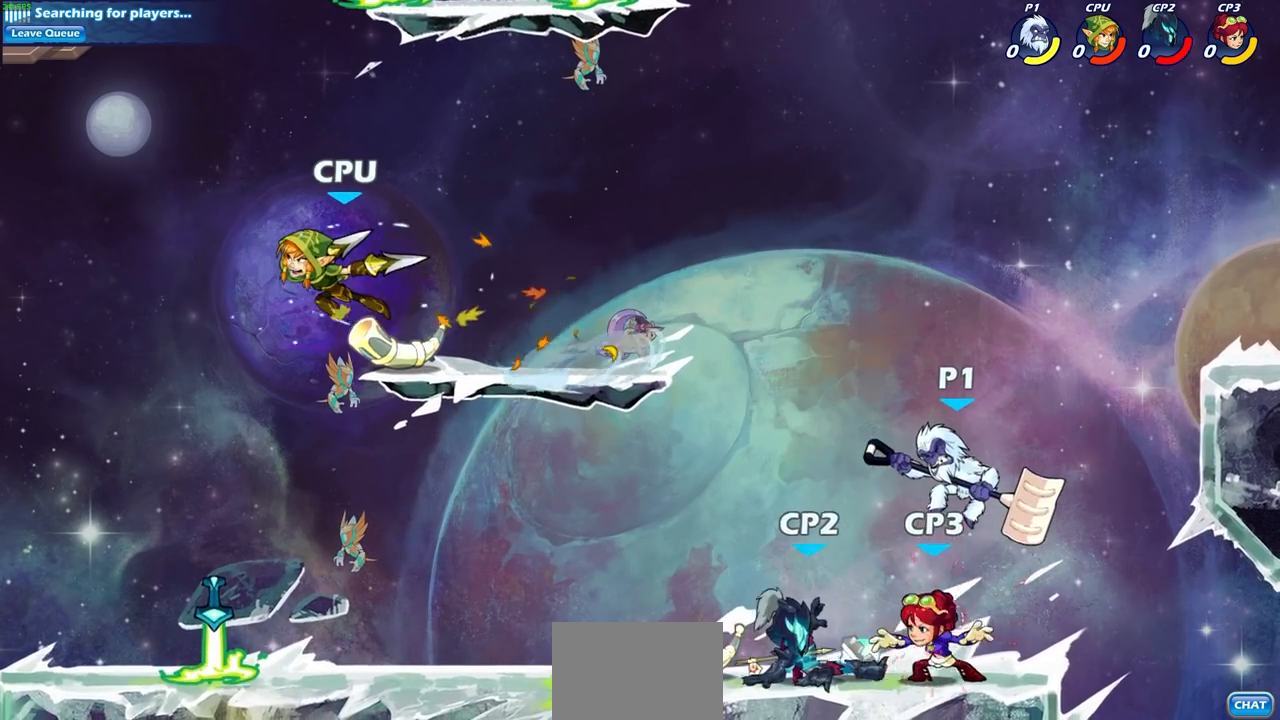
{"buttons": [], "left_stick": "center", "right_stick": "center", "events": [[167, "left_stick", "left"], [217, "SQUARE", "down"], [267, "left_stick", "center"], [317, "SQUARE", "up"]]}
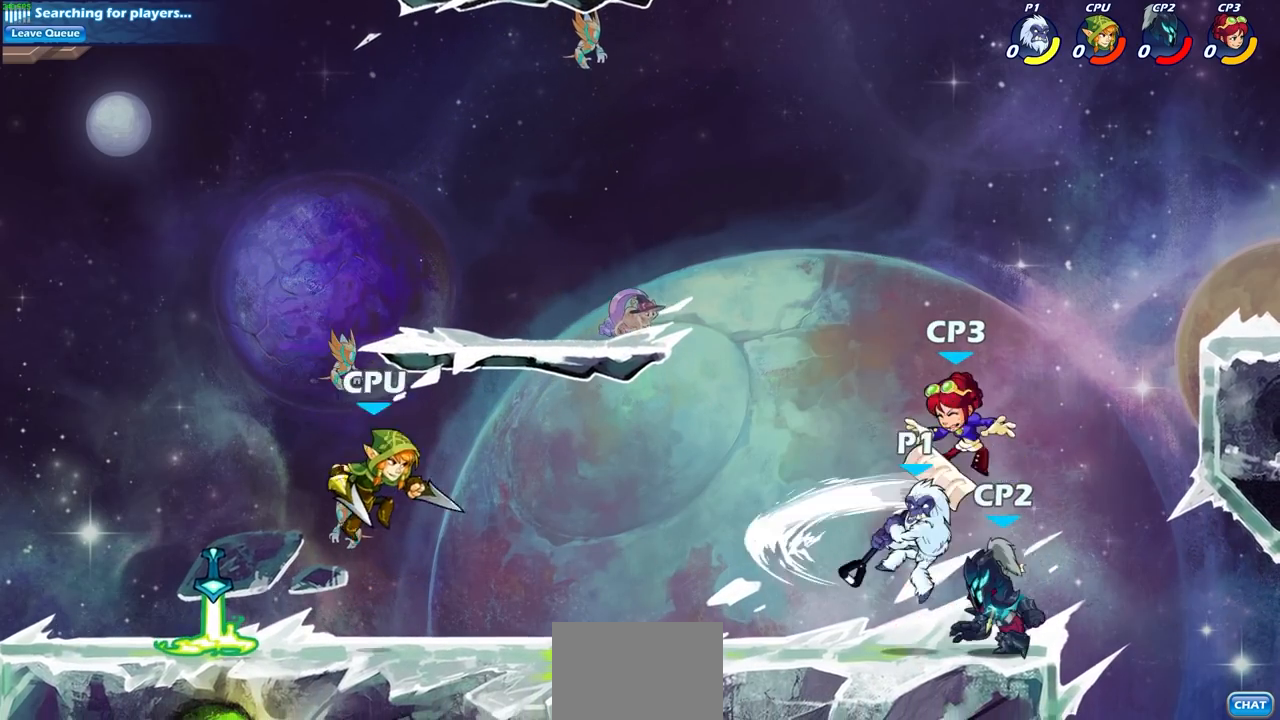
{"buttons": ["CROSS", "R2"], "left_stick": "up-left", "right_stick": "center", "events": [[33, "left_stick", "left"], [350, "left_stick", "up-left"], [400, "CROSS", "down"], [433, "R2", "down"]]}
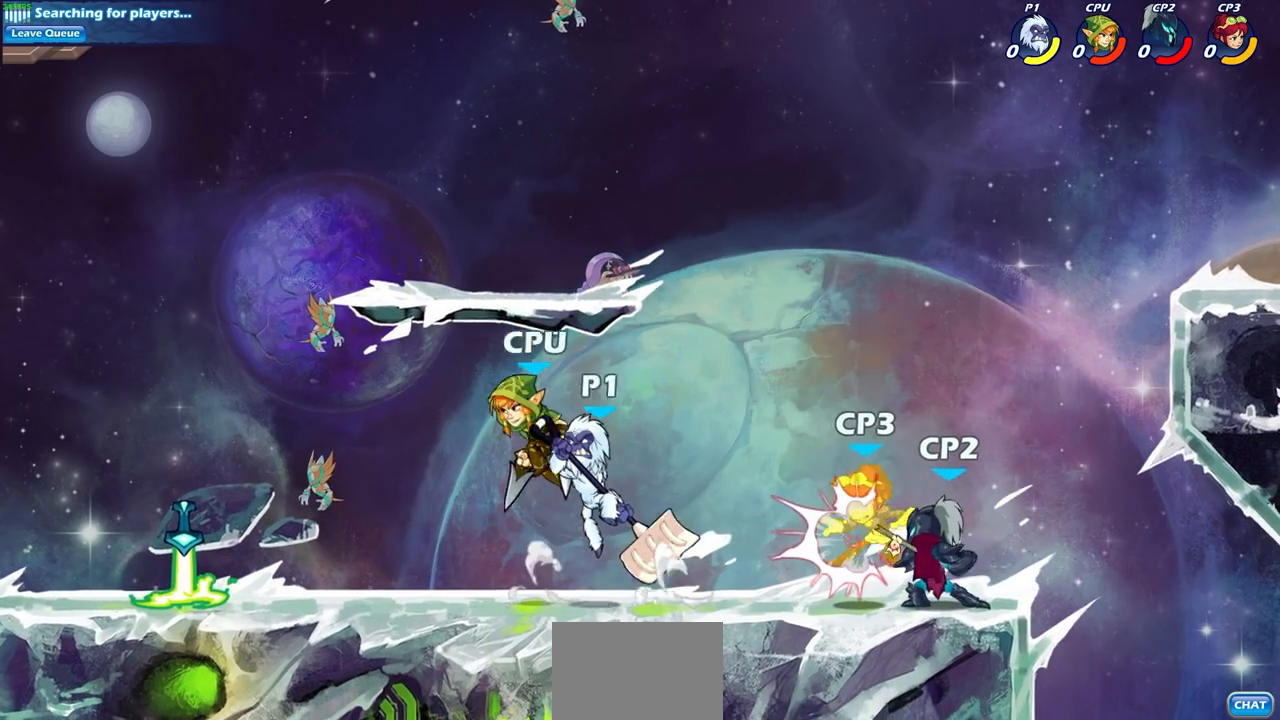
{"buttons": [], "left_stick": "center", "right_stick": "center", "events": [[100, "CROSS", "up"], [133, "R2", "up"], [133, "left_stick", "down-left"], [317, "left_stick", "down-right"], [433, "left_stick", "center"]]}
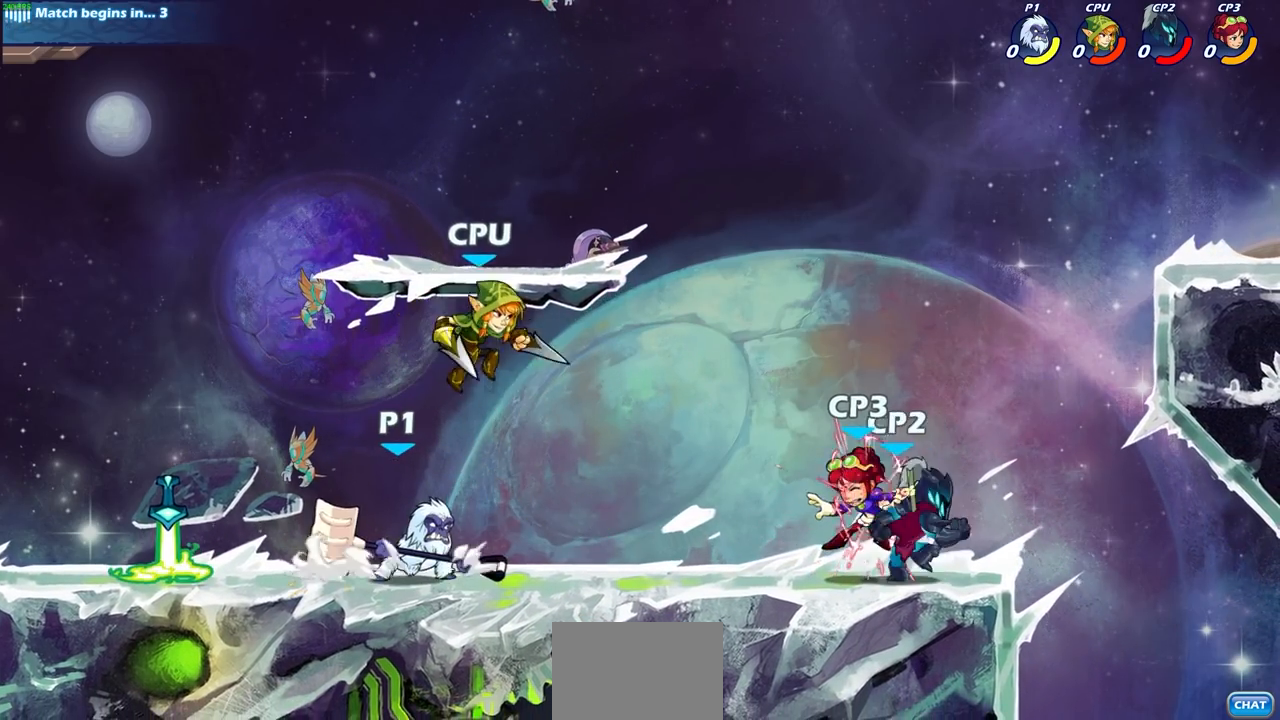
{"buttons": ["SQUARE"], "left_stick": "center", "right_stick": "center", "events": [[50, "SQUARE", "down"], [100, "SQUARE", "up"], [217, "SQUARE", "down"], [333, "SQUARE", "up"], [417, "SQUARE", "down"]]}
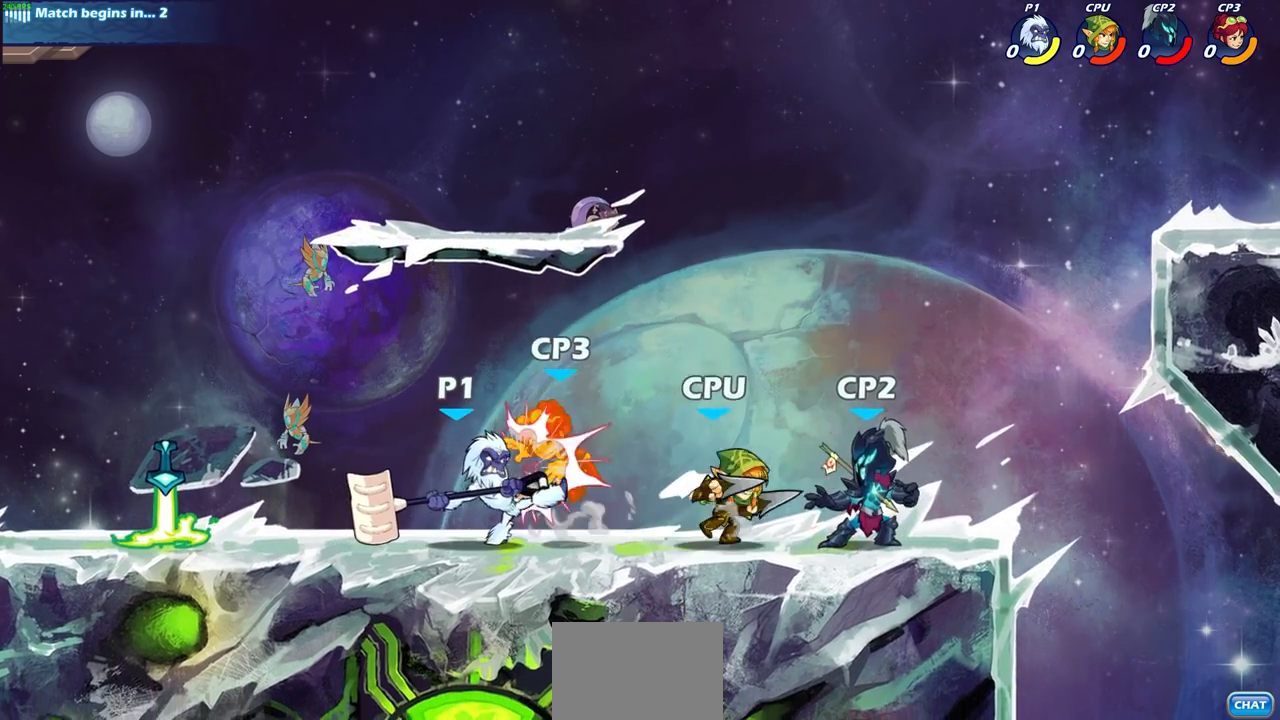
{"buttons": [], "left_stick": "center", "right_stick": "center", "events": [[17, "SQUARE", "up"], [100, "SQUARE", "down"], [200, "SQUARE", "up"], [283, "SQUARE", "down"], [417, "SQUARE", "up"]]}
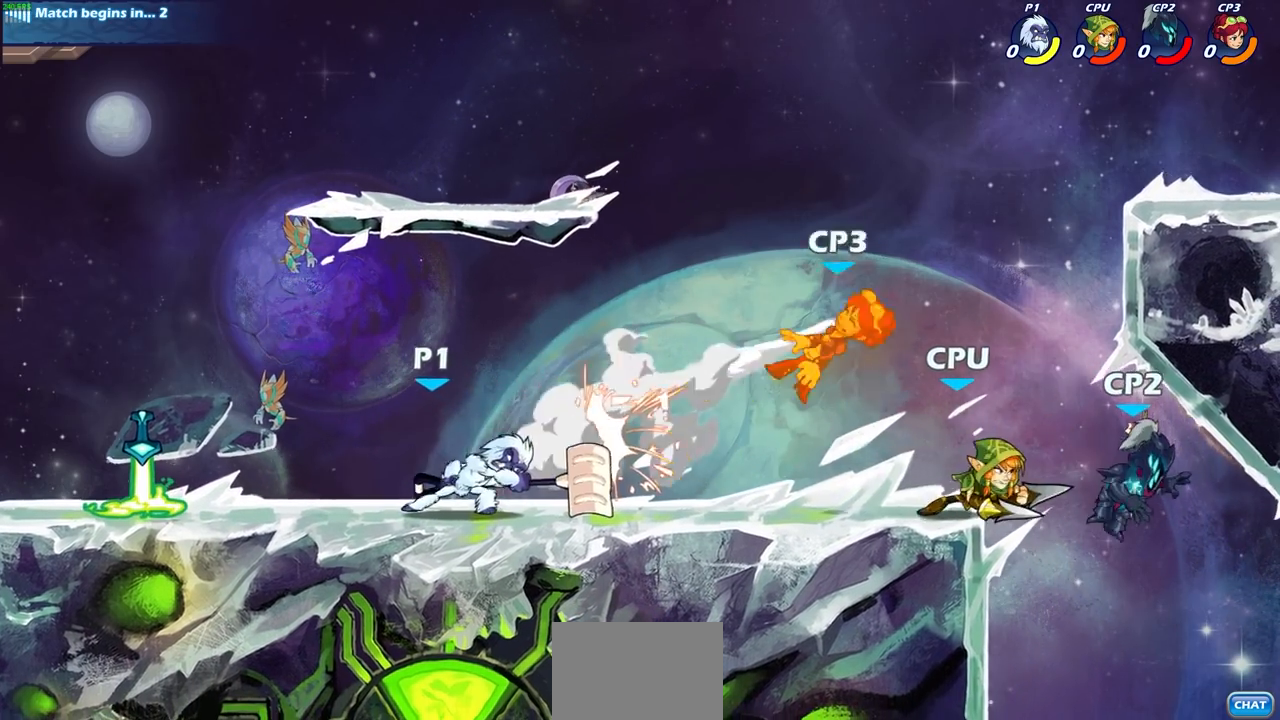
{"buttons": [], "left_stick": "right", "right_stick": "center", "events": [[150, "left_stick", "right"]]}
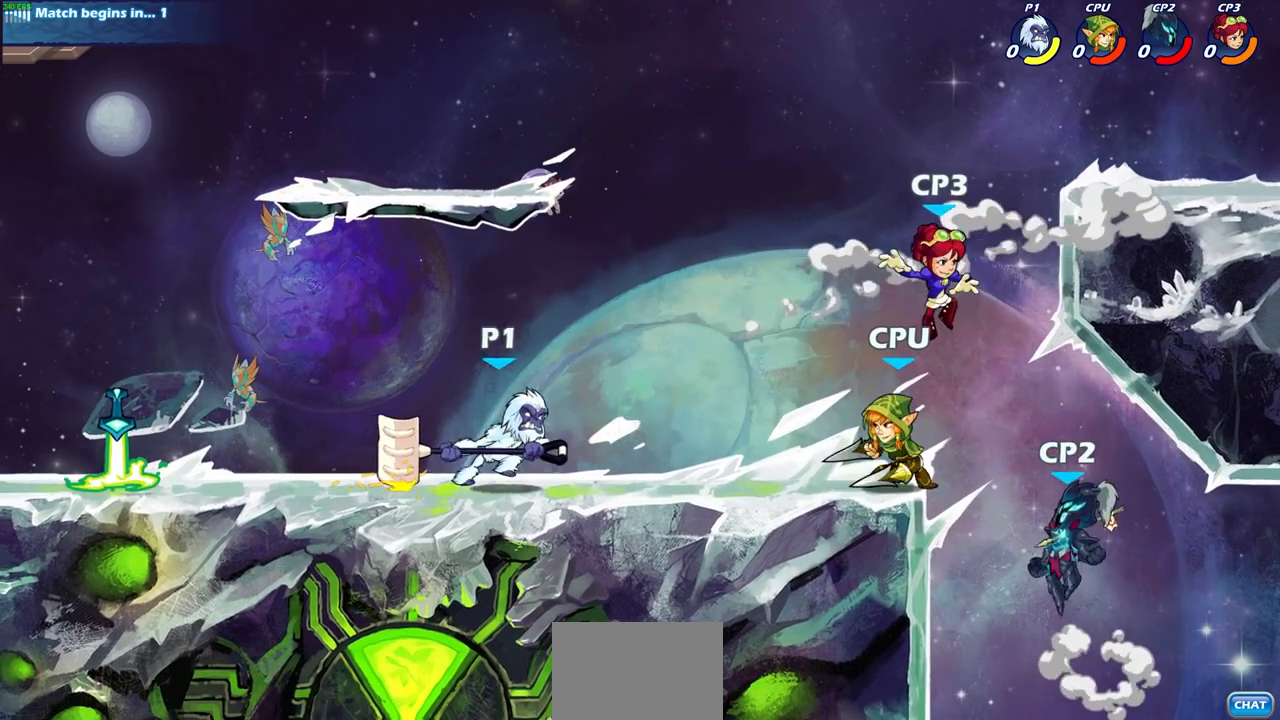
{"buttons": [], "left_stick": "center", "right_stick": "center", "events": [[133, "R2", "down"], [183, "left_stick", "down"], [200, "SQUARE", "down"], [267, "R1", "down"], [333, "R1", "up"], [333, "R2", "up"], [350, "SQUARE", "up"], [350, "left_stick", "center"]]}
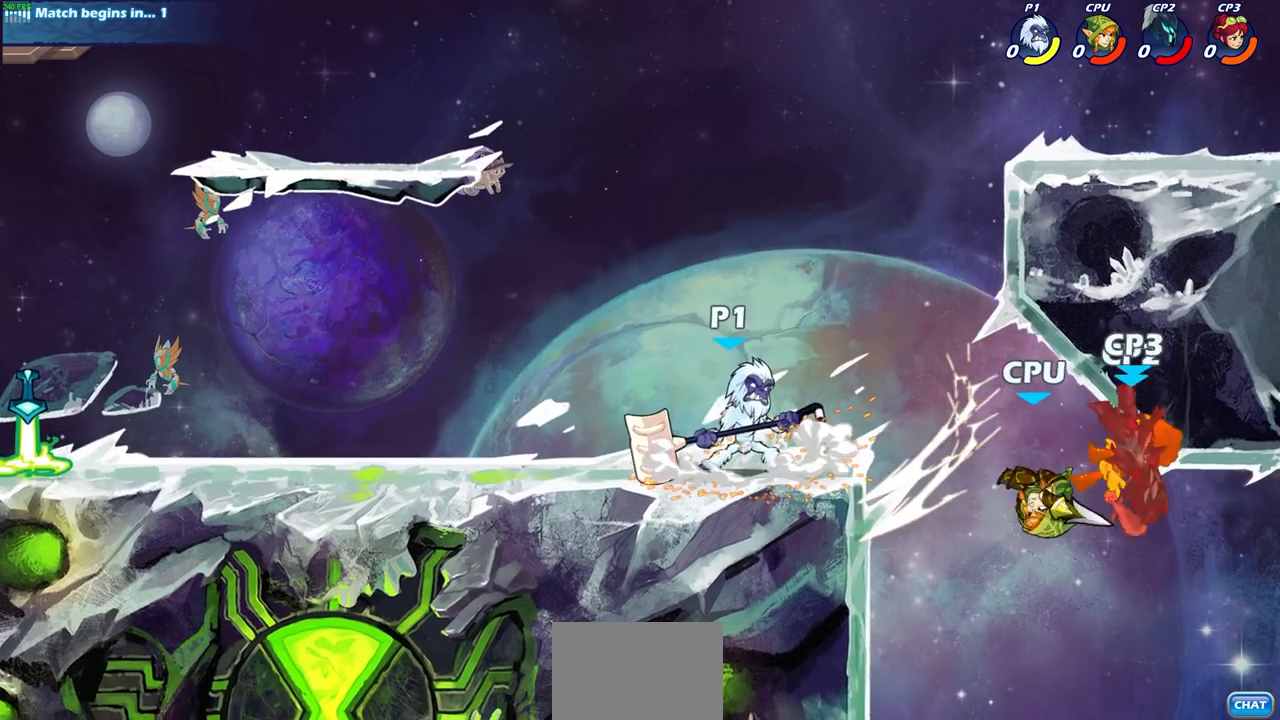
{"buttons": ["CIRCLE", "R1", "R2"], "left_stick": "down", "right_stick": "center", "events": [[400, "left_stick", "down-right"], [450, "R2", "down"], [450, "left_stick", "down"], [483, "CIRCLE", "down"], [500, "R1", "down"]]}
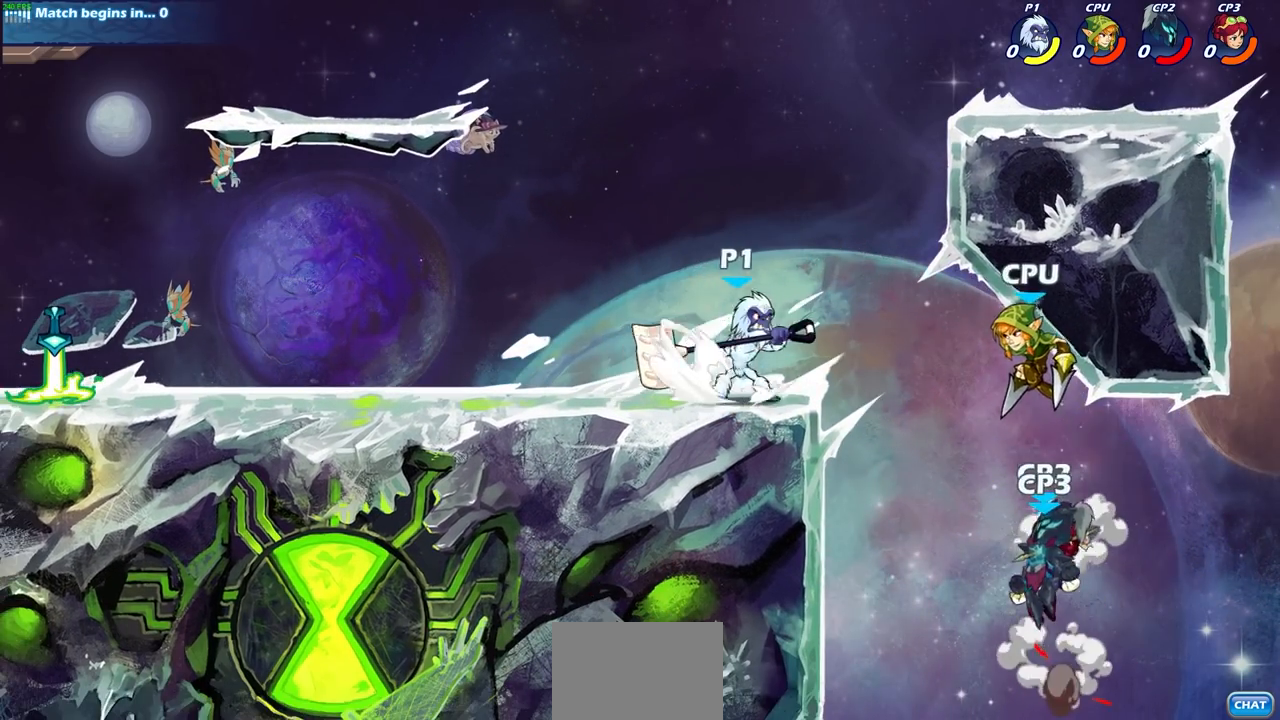
{"buttons": [], "left_stick": "center", "right_stick": "center", "events": [[117, "R1", "up"], [167, "R1", "down"], [233, "R1", "up"], [250, "R2", "up"], [267, "CIRCLE", "up"], [317, "left_stick", "center"]]}
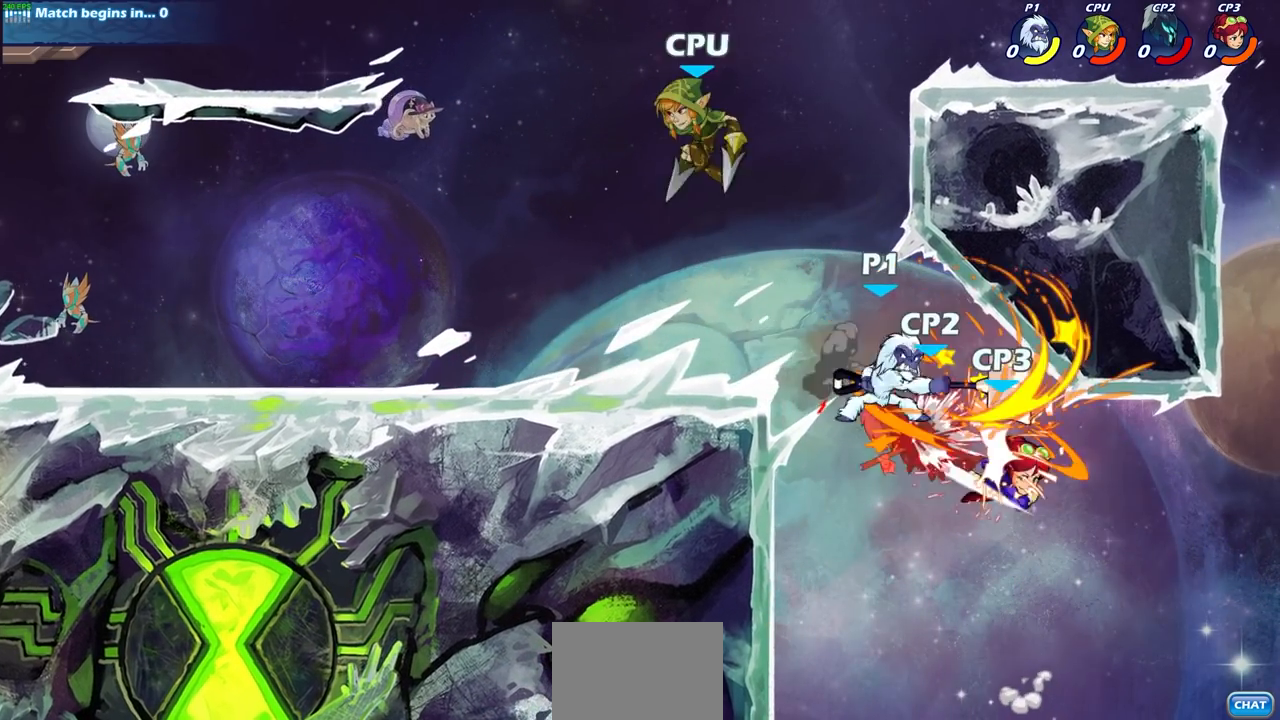
{"buttons": [], "left_stick": "center", "right_stick": "center", "events": []}
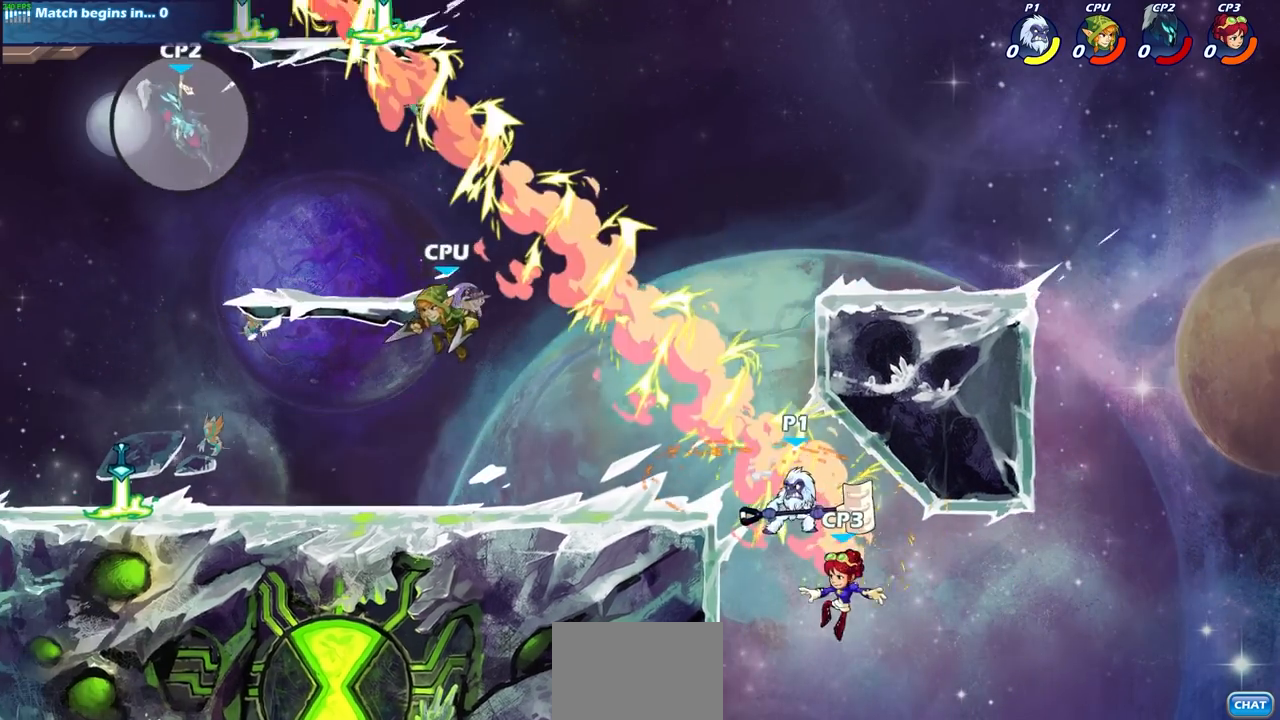
{"buttons": [], "left_stick": "left", "right_stick": "center", "events": [[67, "left_stick", "up-left"], [150, "CROSS", "down"], [300, "CROSS", "up"], [450, "left_stick", "left"]]}
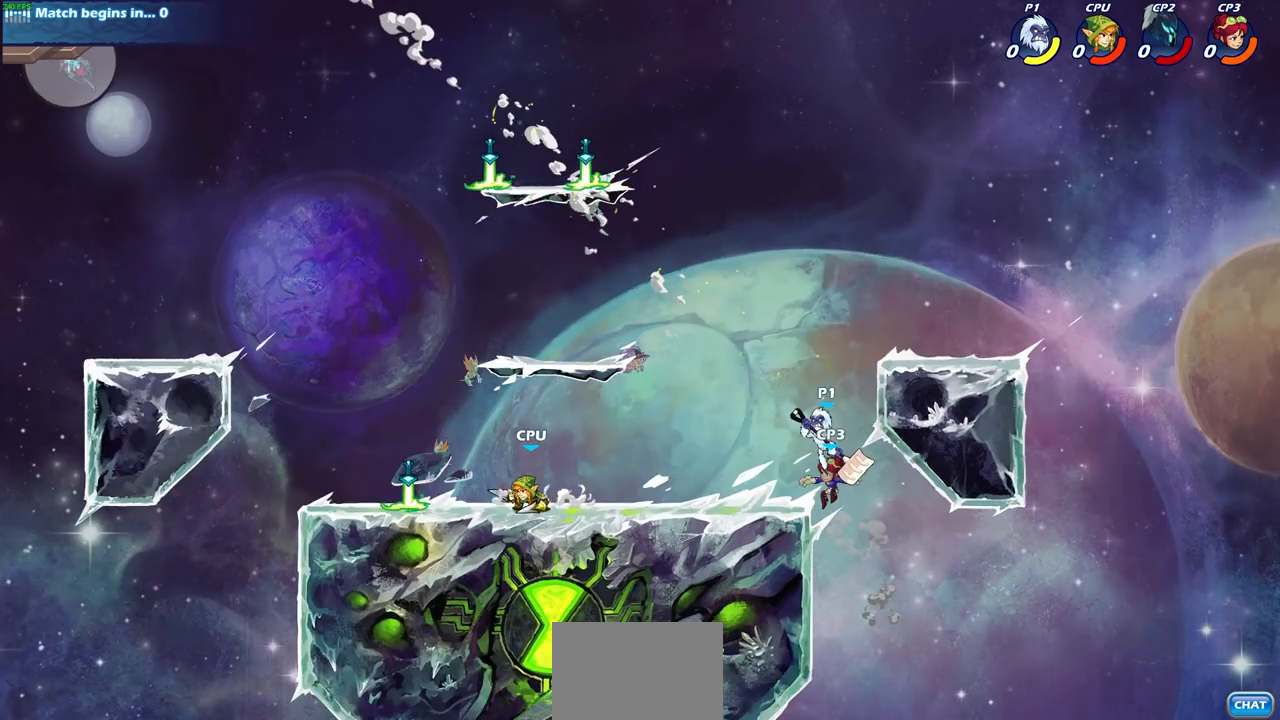
{"buttons": [], "left_stick": "center", "right_stick": "center", "events": [[133, "left_stick", "down-right"], [217, "left_stick", "center"]]}